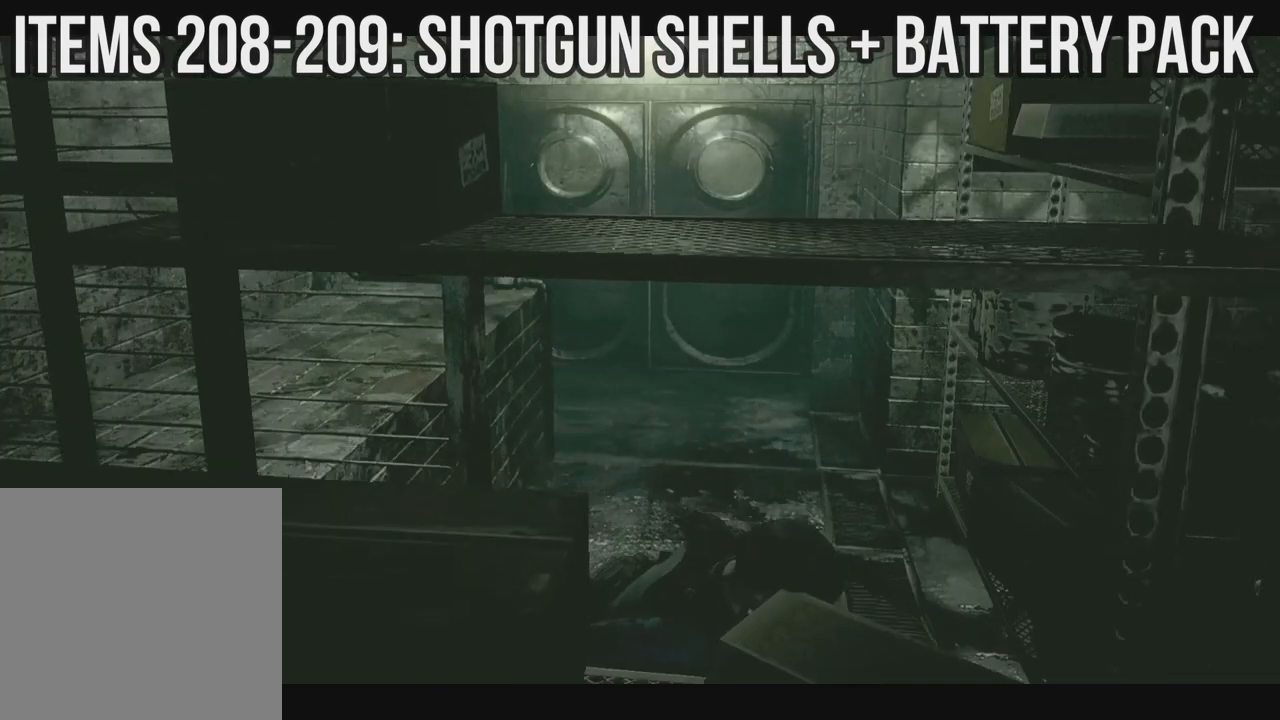
Gameplay with a controller (Xbox layout); each line is a JSON object with the inputs held at the frame after it. "events" lists button and stick changes between this image and that frame as [ms after this image, input, new state], when the widget could be followed in between. Not read: A SHARE.
{"buttons": ["DPAD_UP"], "left_stick": "right", "right_stick": "up", "events": []}
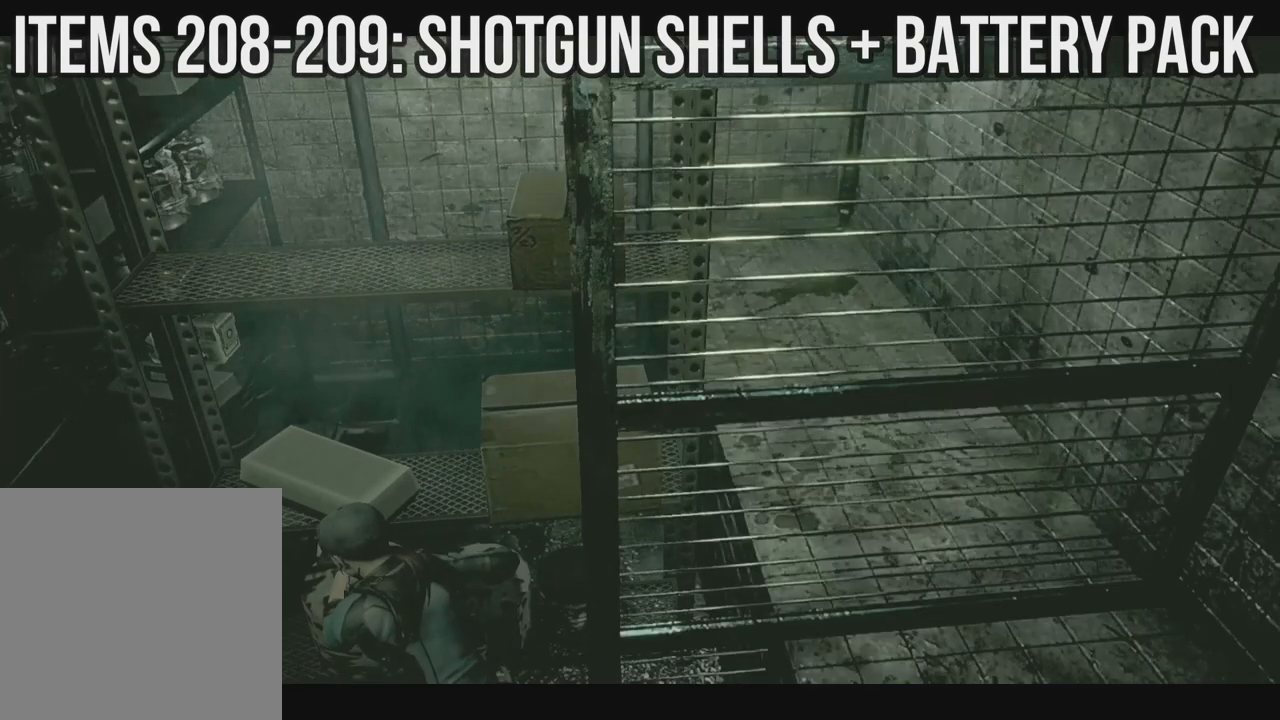
{"buttons": ["DPAD_UP"], "left_stick": "right", "right_stick": "up", "events": []}
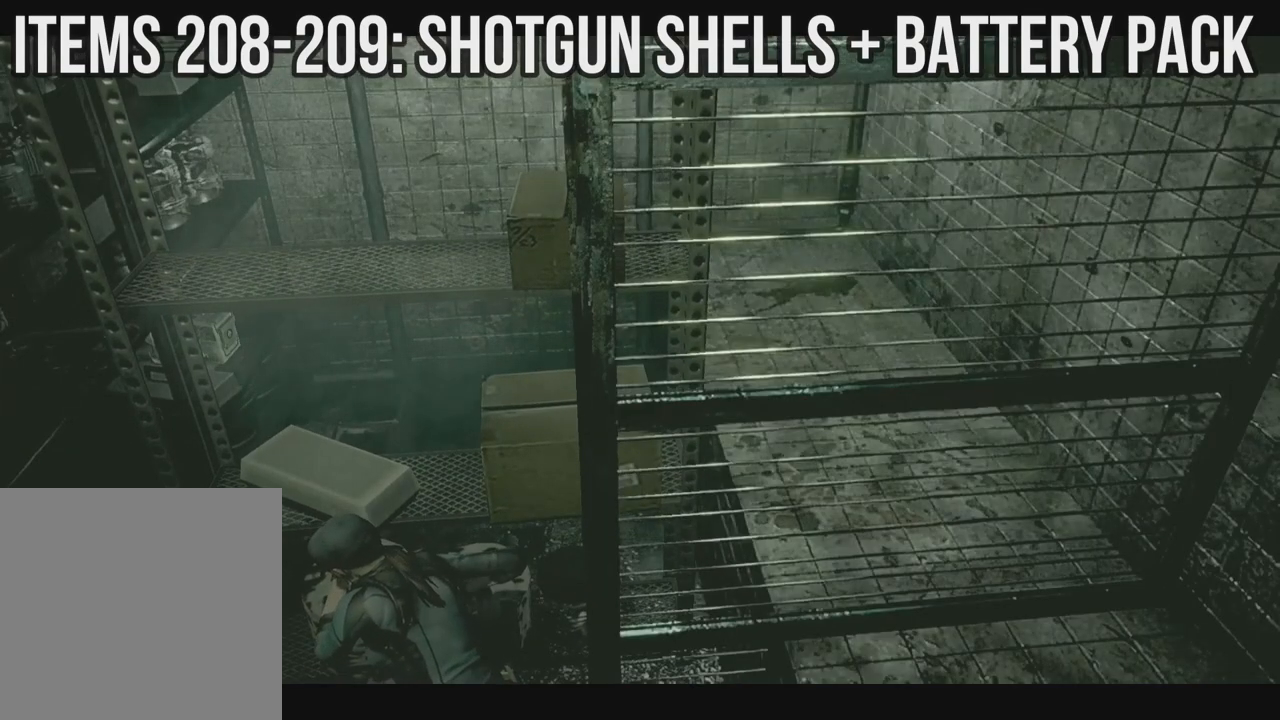
{"buttons": ["DPAD_UP"], "left_stick": "right", "right_stick": "up", "events": []}
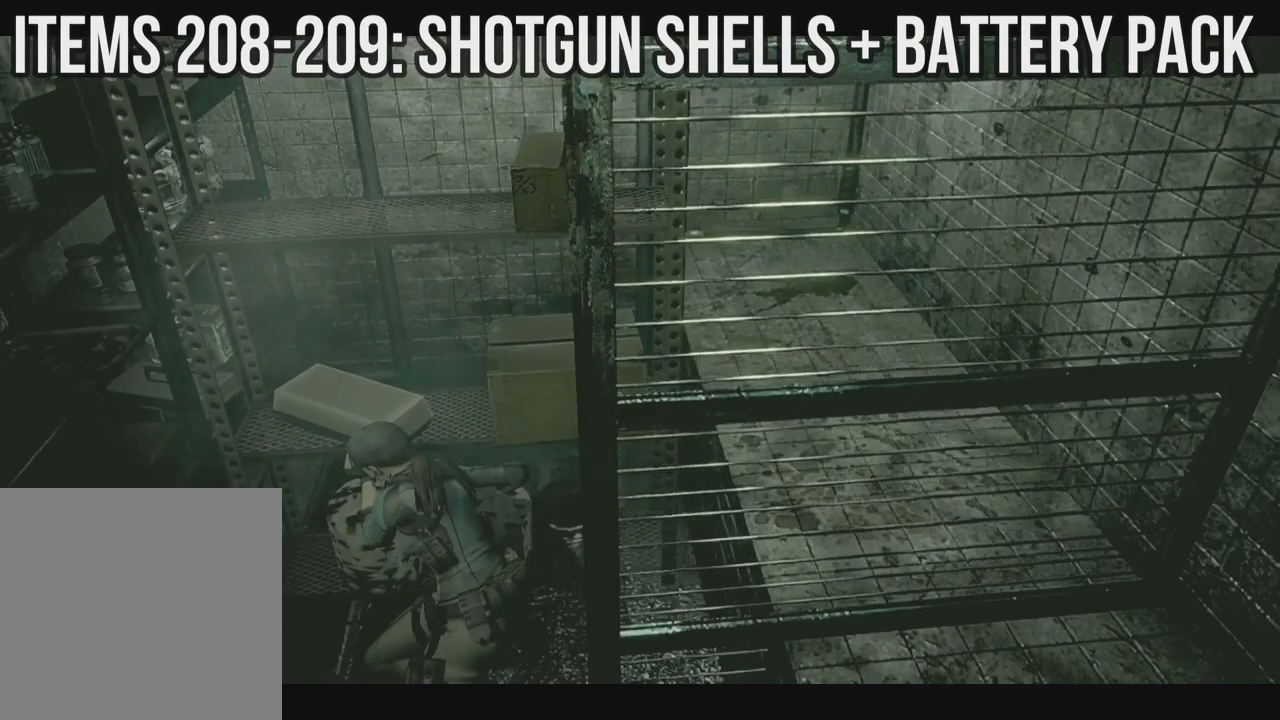
{"buttons": ["DPAD_UP"], "left_stick": "right", "right_stick": "up", "events": []}
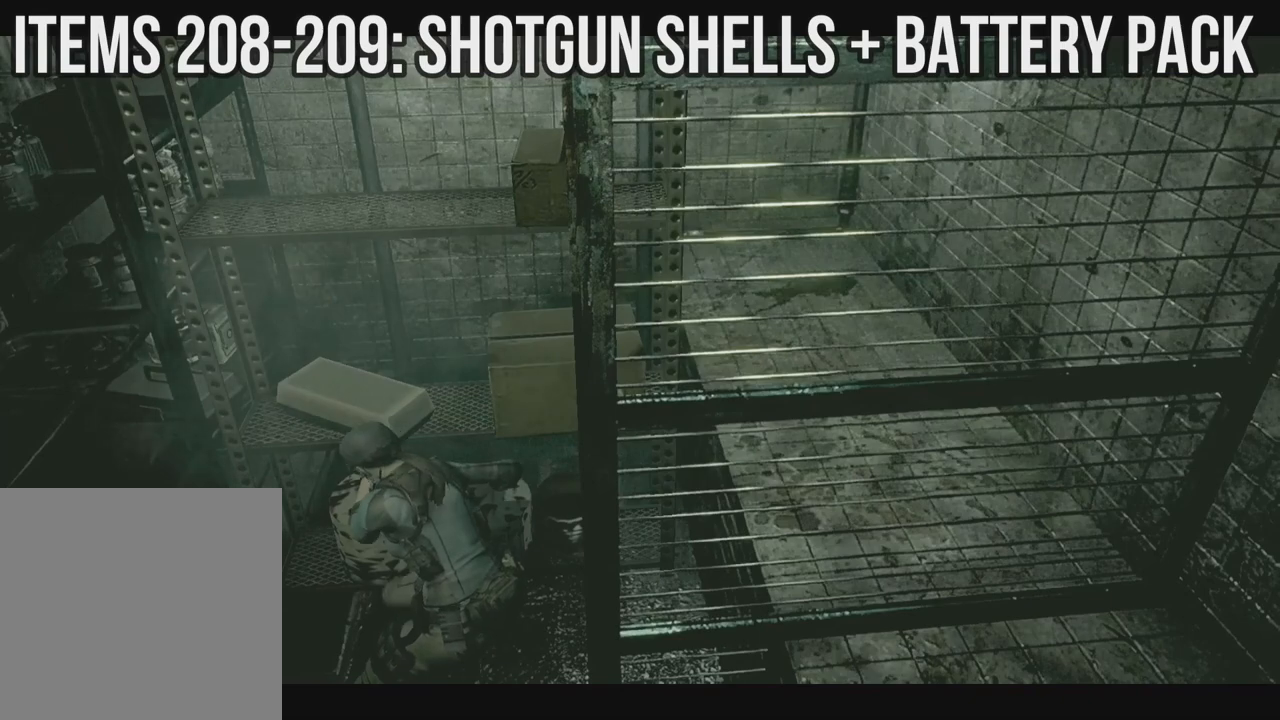
{"buttons": ["DPAD_UP"], "left_stick": "right", "right_stick": "up", "events": []}
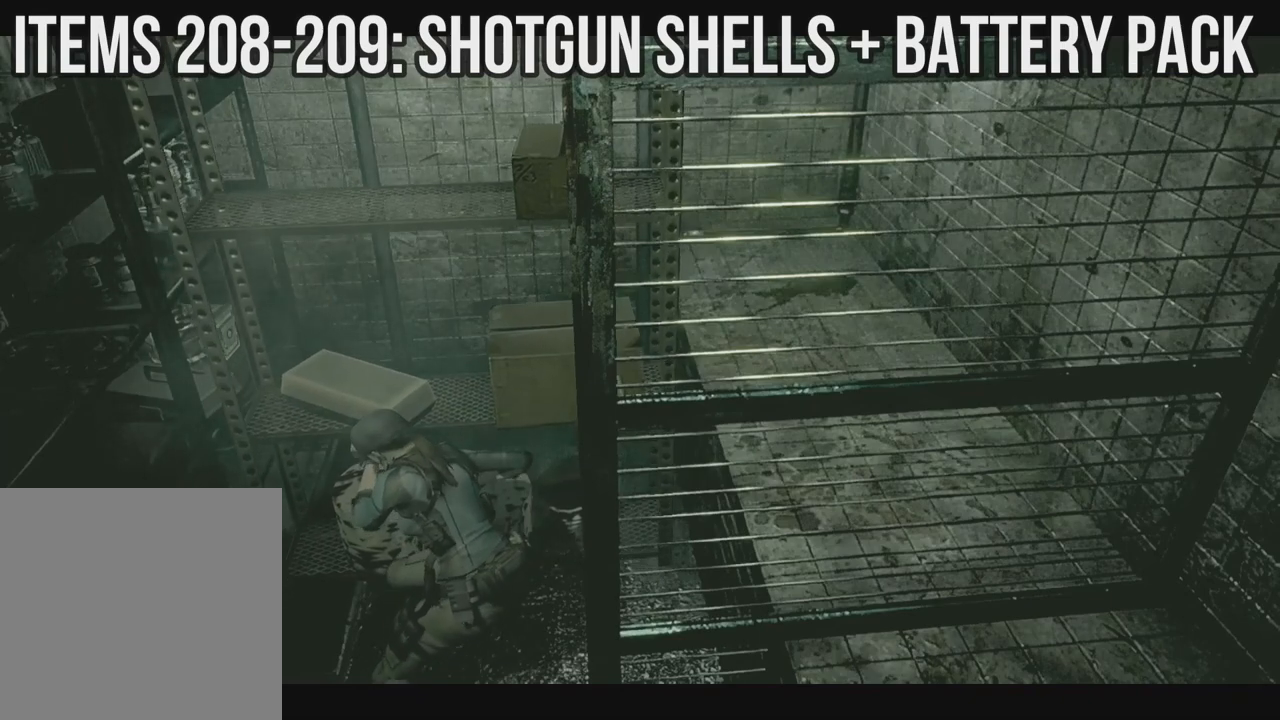
{"buttons": ["DPAD_UP"], "left_stick": "right", "right_stick": "up", "events": []}
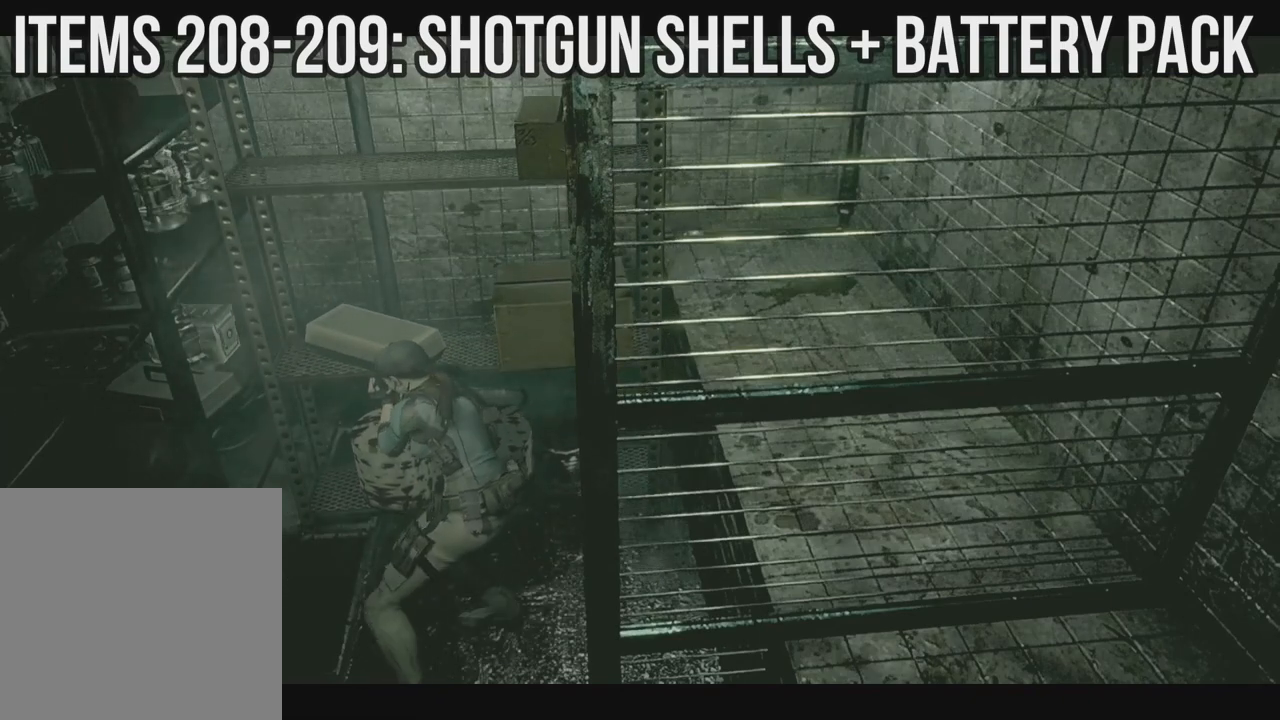
{"buttons": ["DPAD_UP"], "left_stick": "right", "right_stick": "up", "events": []}
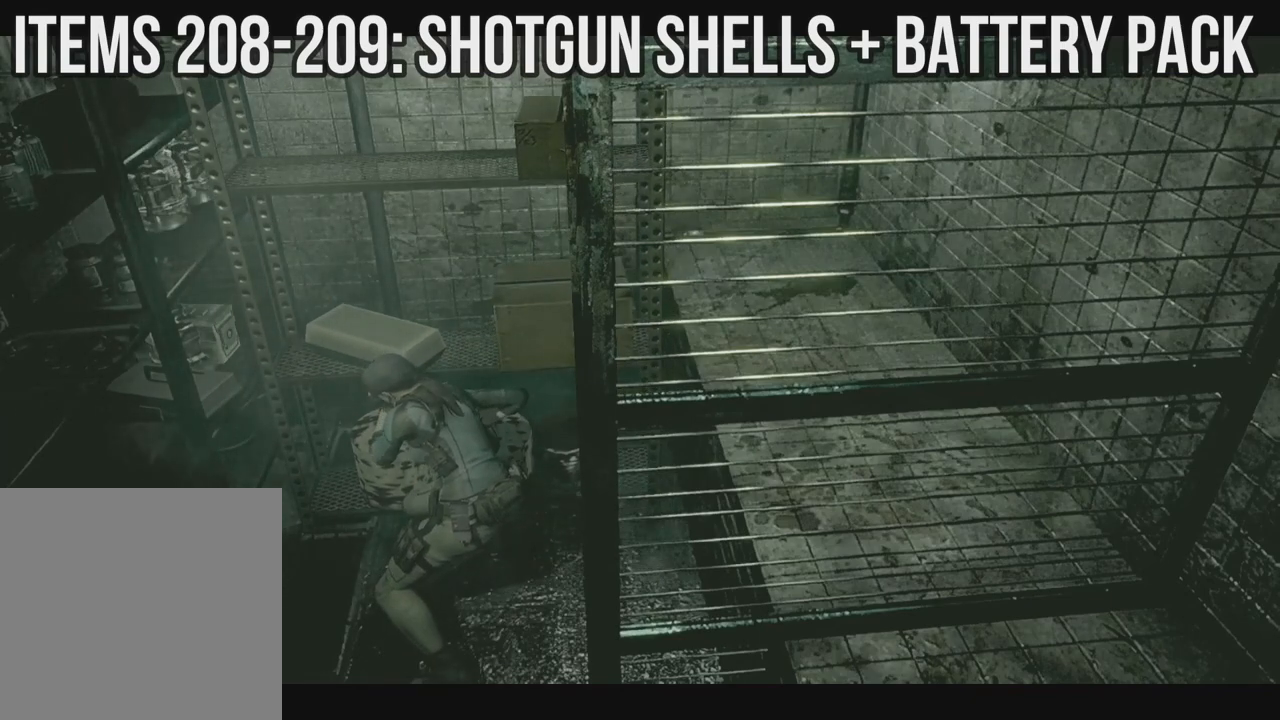
{"buttons": ["DPAD_UP"], "left_stick": "right", "right_stick": "up", "events": []}
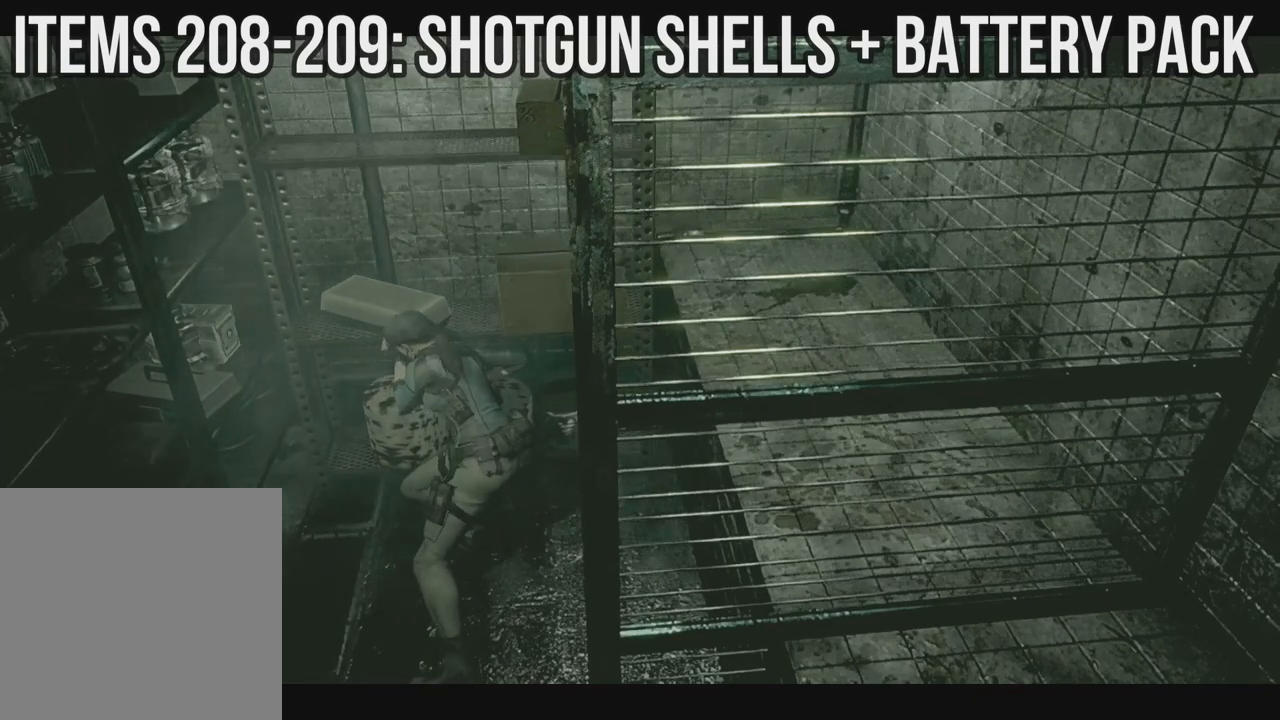
{"buttons": ["DPAD_UP"], "left_stick": "right", "right_stick": "up", "events": []}
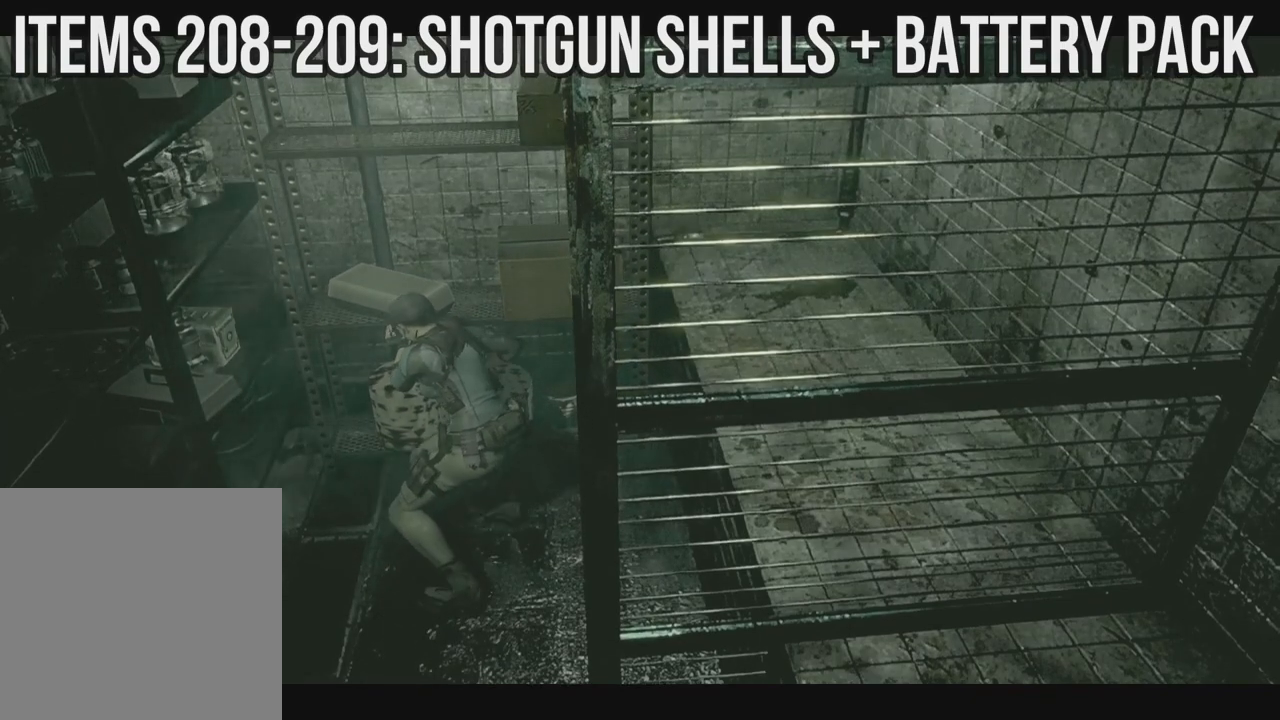
{"buttons": ["DPAD_UP"], "left_stick": "right", "right_stick": "up", "events": []}
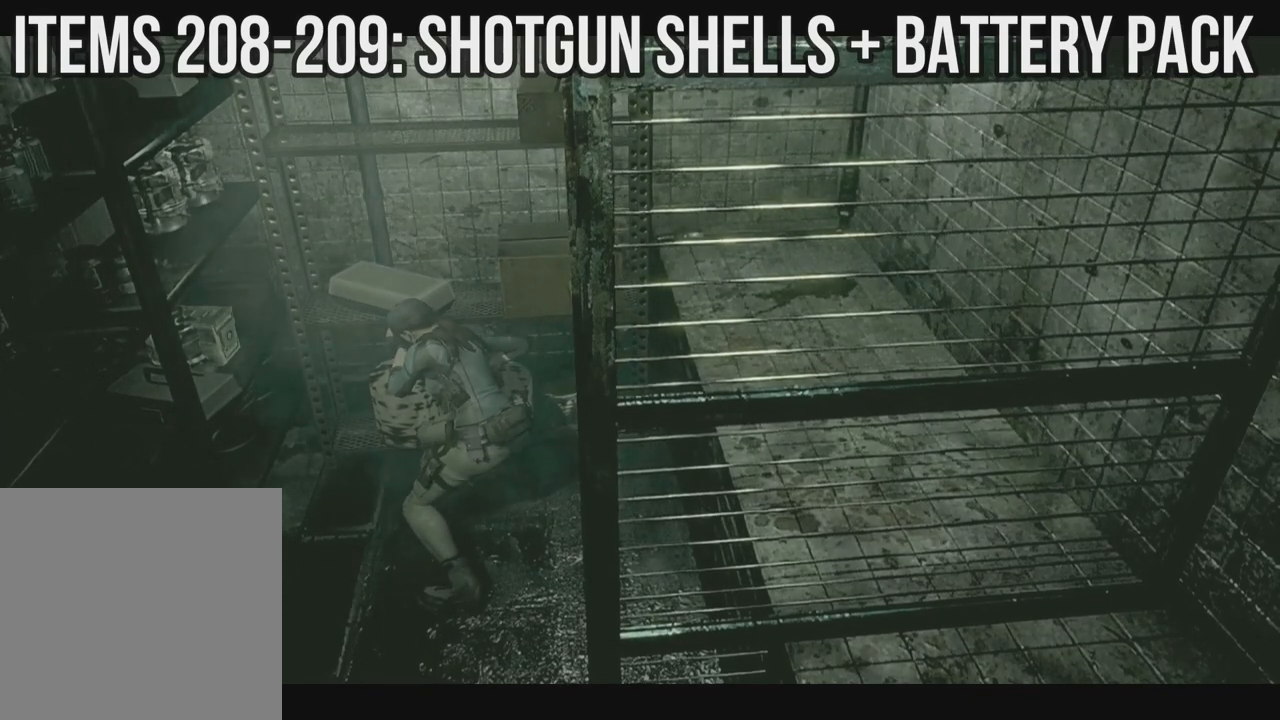
{"buttons": ["DPAD_UP"], "left_stick": "right", "right_stick": "up", "events": []}
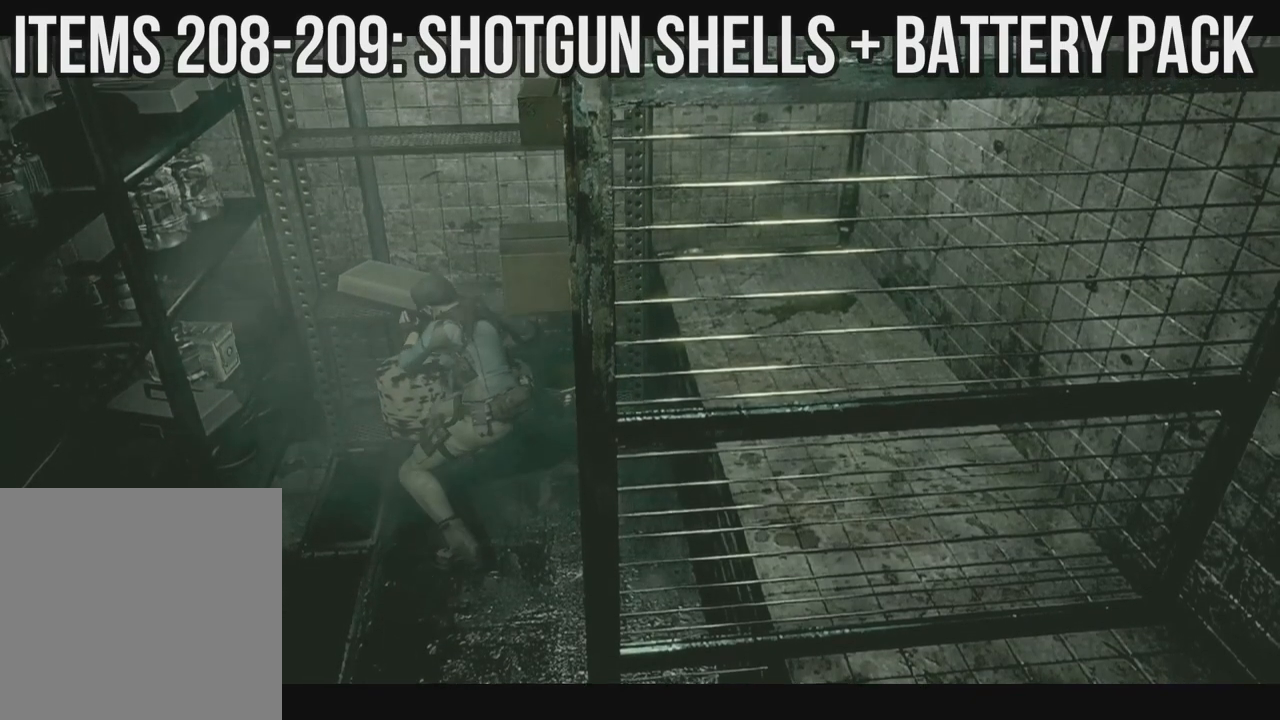
{"buttons": ["X", "DPAD_LEFT"], "left_stick": "right", "right_stick": "up", "events": [[50, "DPAD_UP", "up"], [233, "X", "down"], [417, "DPAD_LEFT", "down"]]}
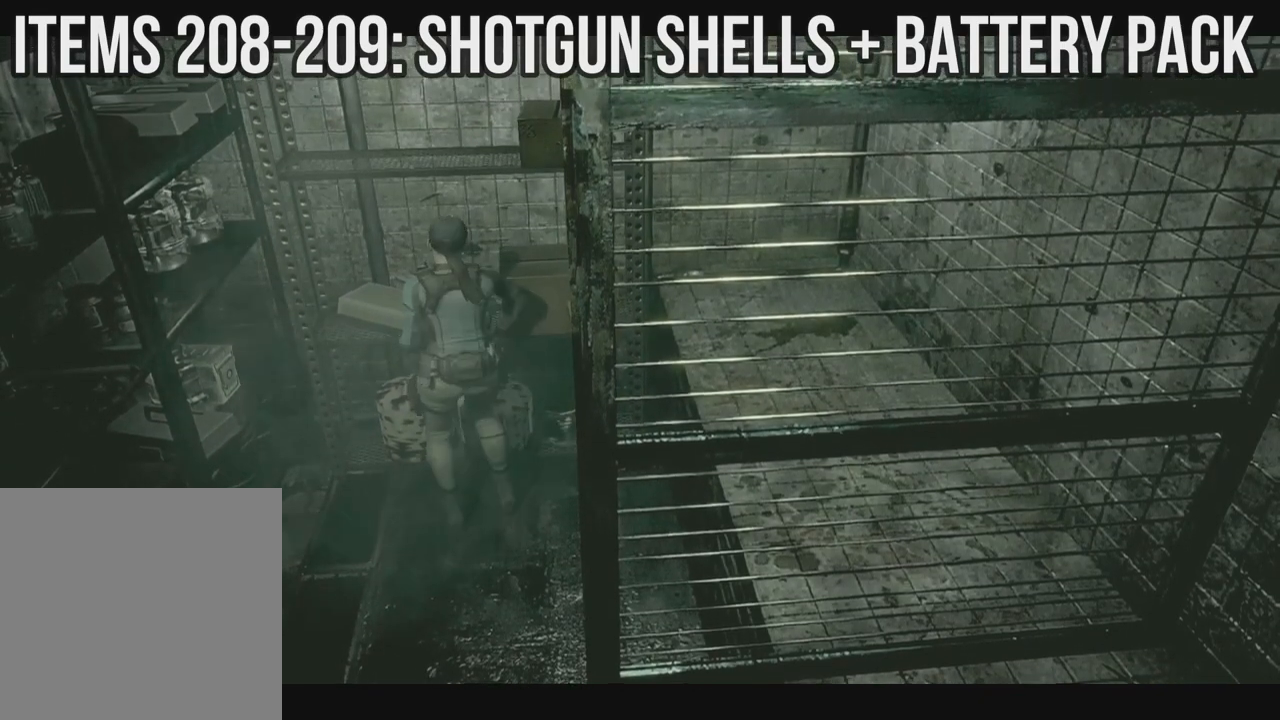
{"buttons": ["X", "DPAD_LEFT"], "left_stick": "right", "right_stick": "up", "events": []}
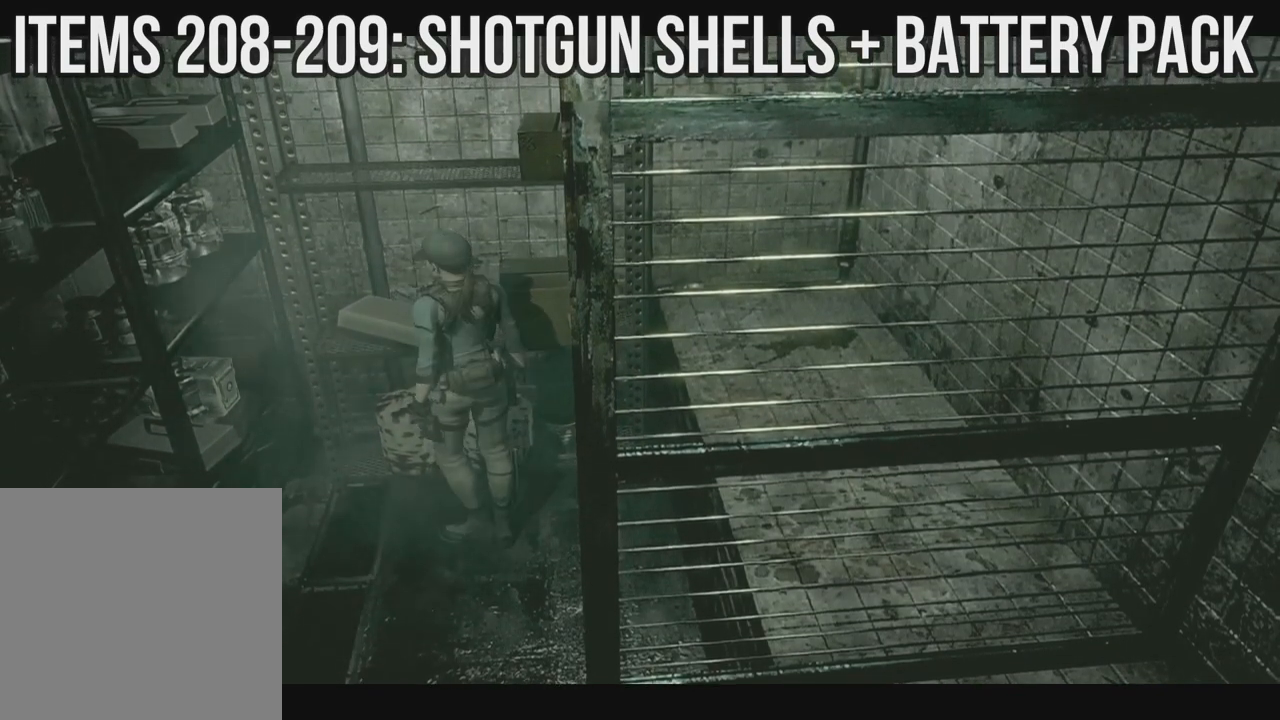
{"buttons": [], "left_stick": "right", "right_stick": "up"}
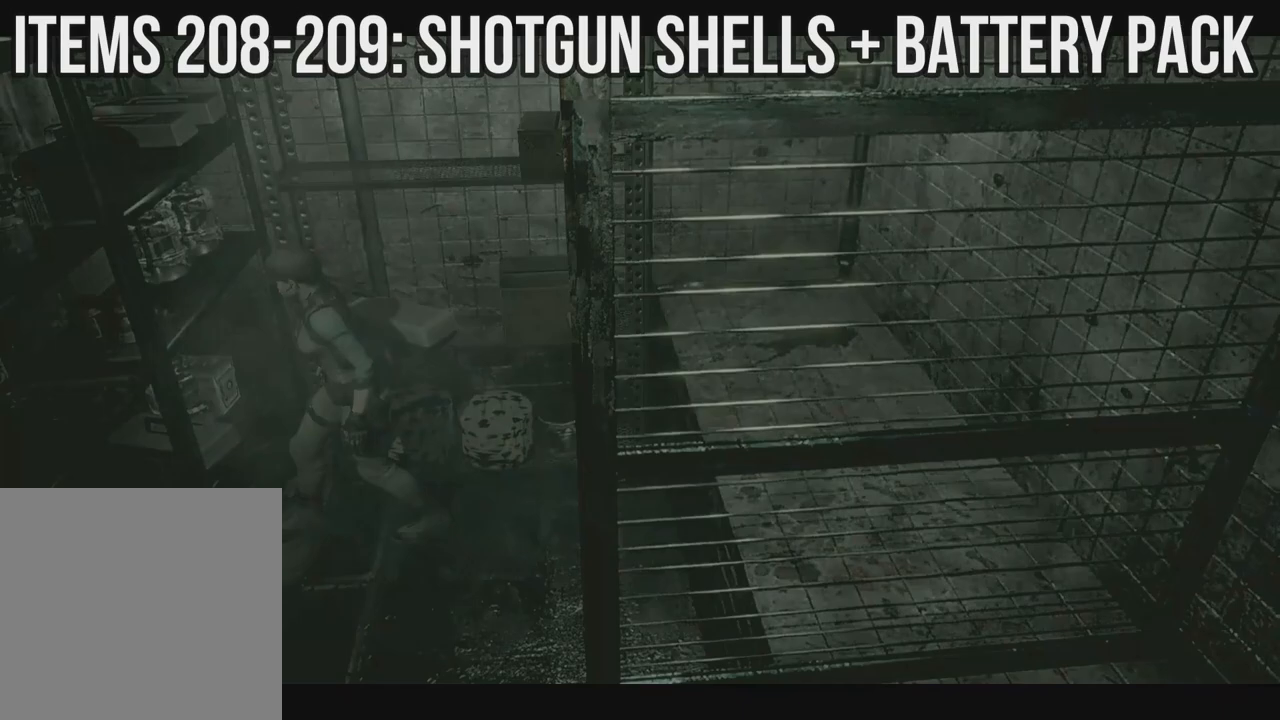
{"buttons": [], "left_stick": "right", "right_stick": "up", "events": []}
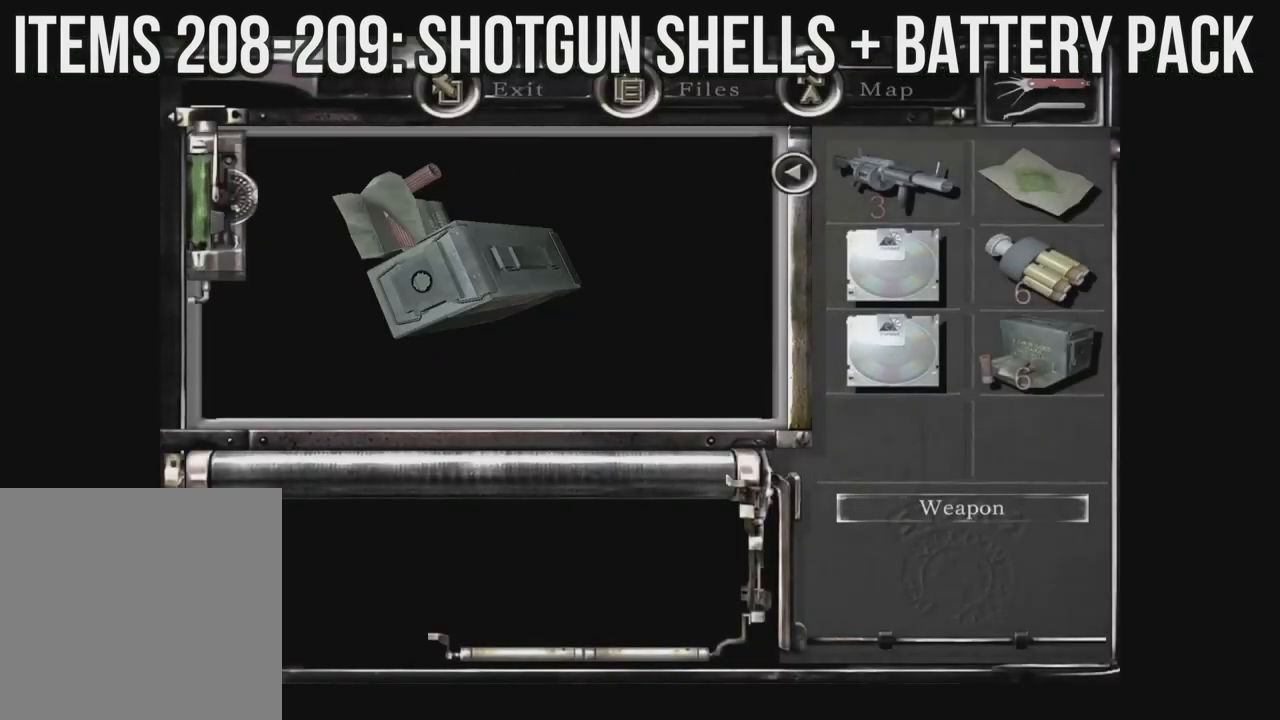
{"buttons": [], "left_stick": "right", "right_stick": "up", "events": []}
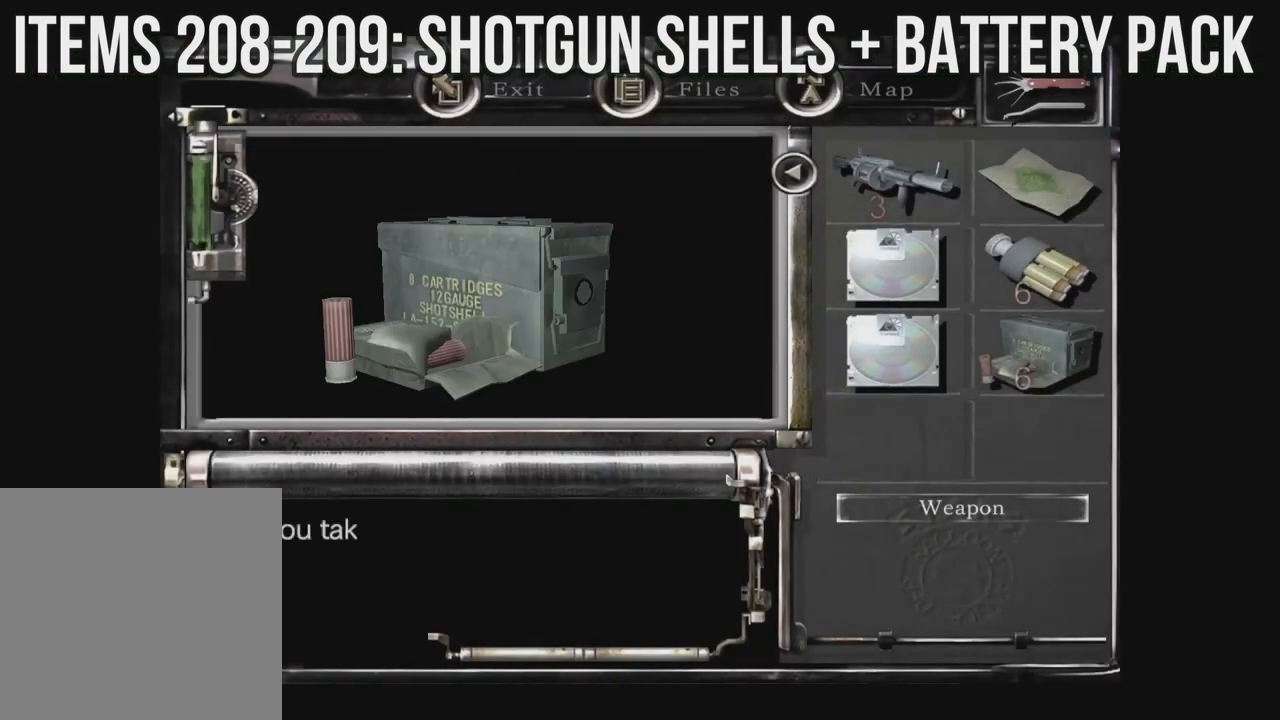
{"buttons": [], "left_stick": "right", "right_stick": "up", "events": []}